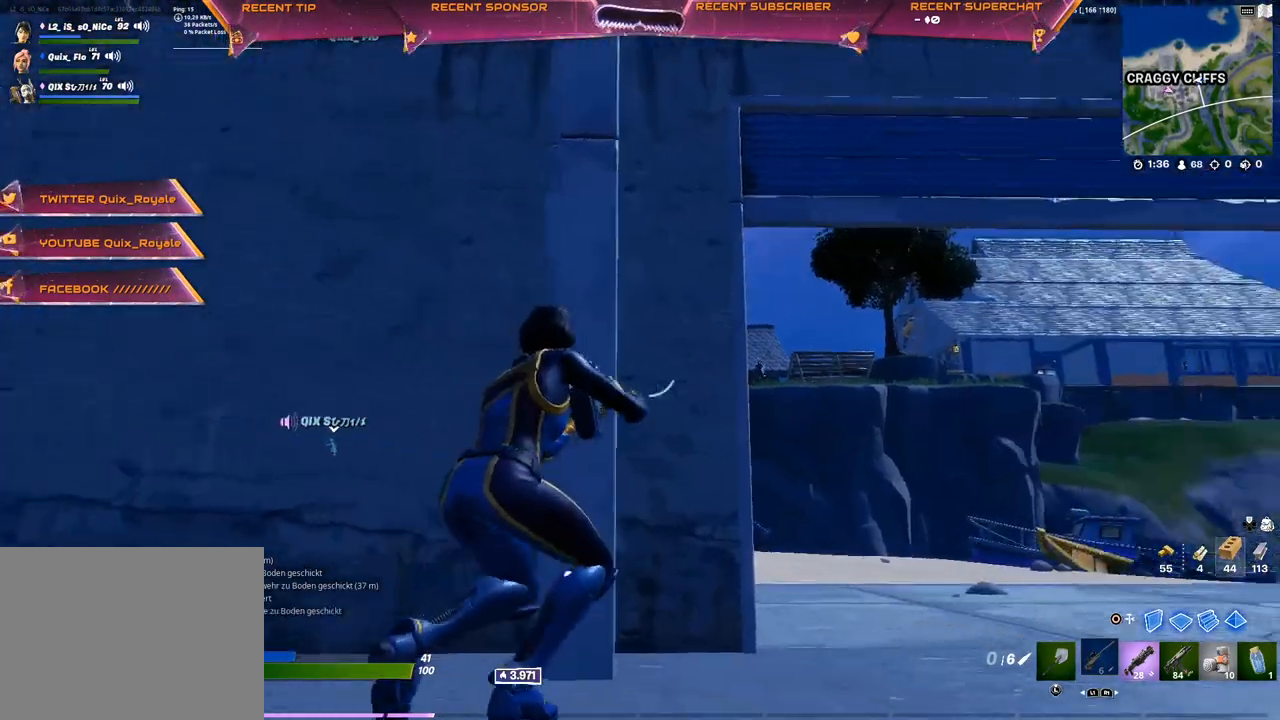
Gameplay with a controller (PlayStation layout); each line is a JSON object with the inputs held at the frame after it. "events" lists button and stick changes between this image and that frame as [ms after this image, input, new state], when the widget could be followed in between.
{"buttons": [], "left_stick": "center", "right_stick": "center", "events": []}
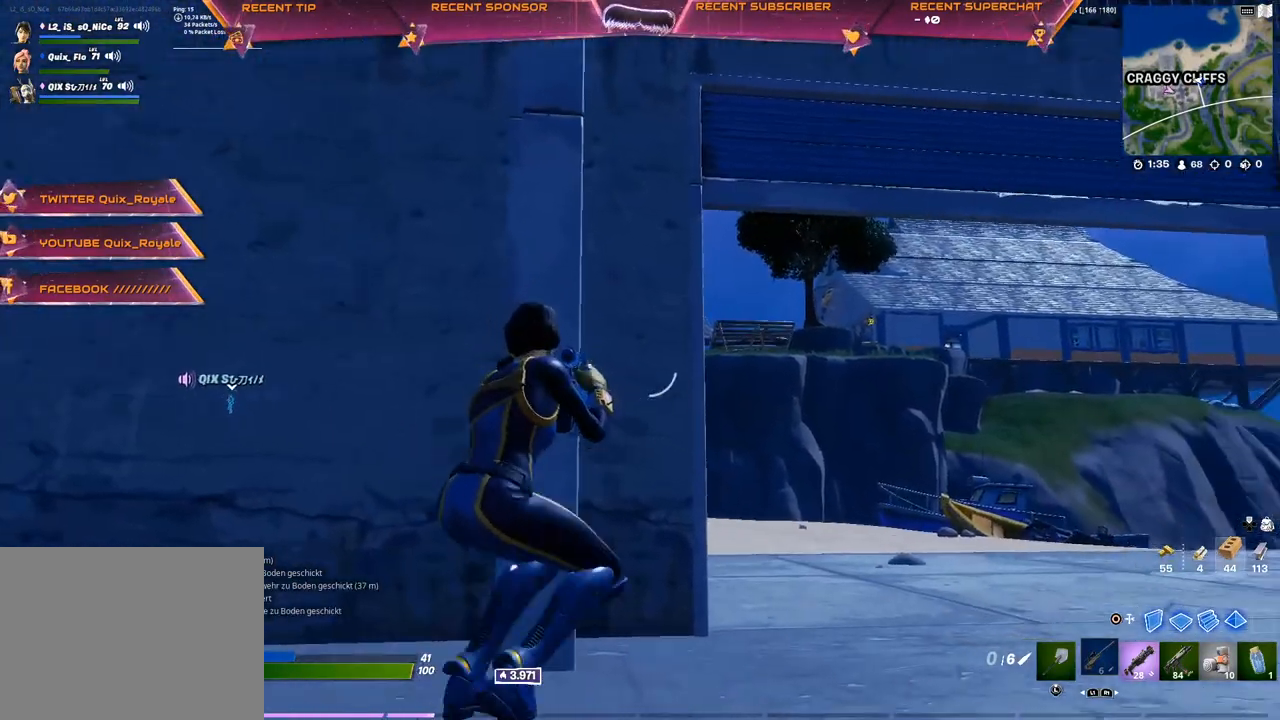
{"buttons": ["L2"], "left_stick": "center", "right_stick": "center", "events": [[17, "left_stick", "right"], [250, "R3", "down"], [300, "L2", "down"], [350, "R3", "up"], [417, "left_stick", "center"]]}
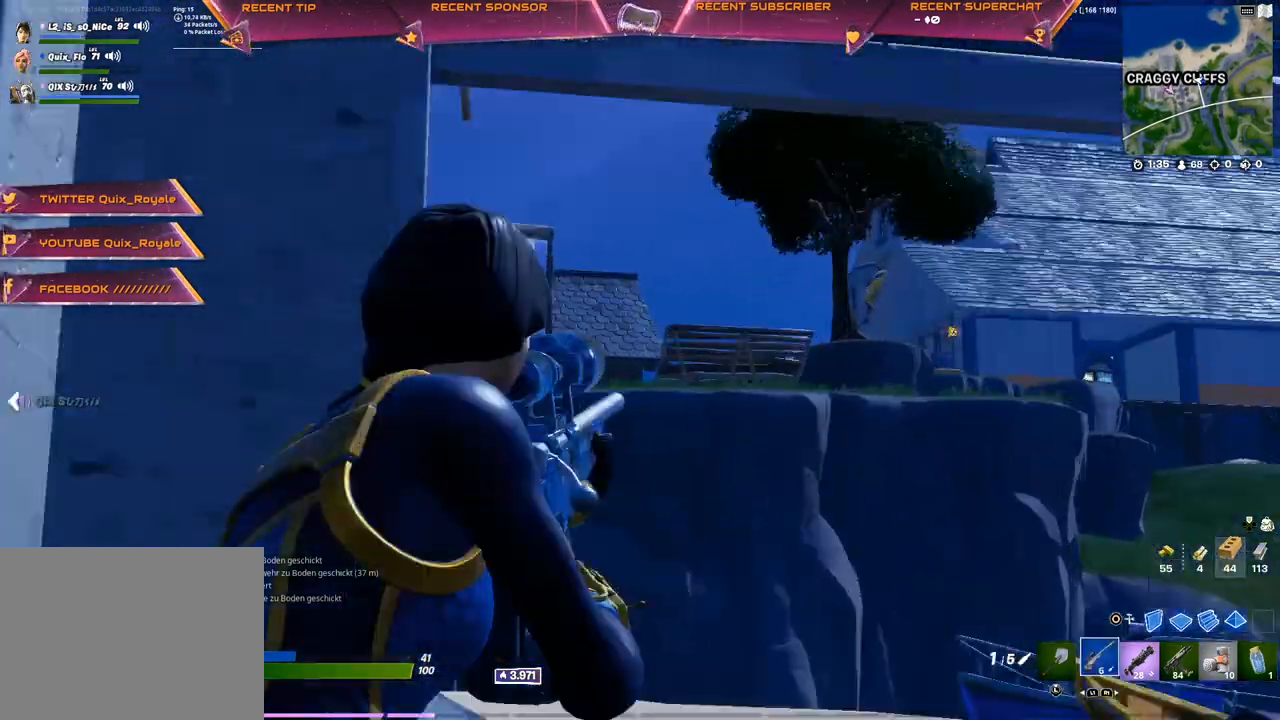
{"buttons": ["L2"], "left_stick": "center", "right_stick": "left", "events": [[33, "right_stick", "left"]]}
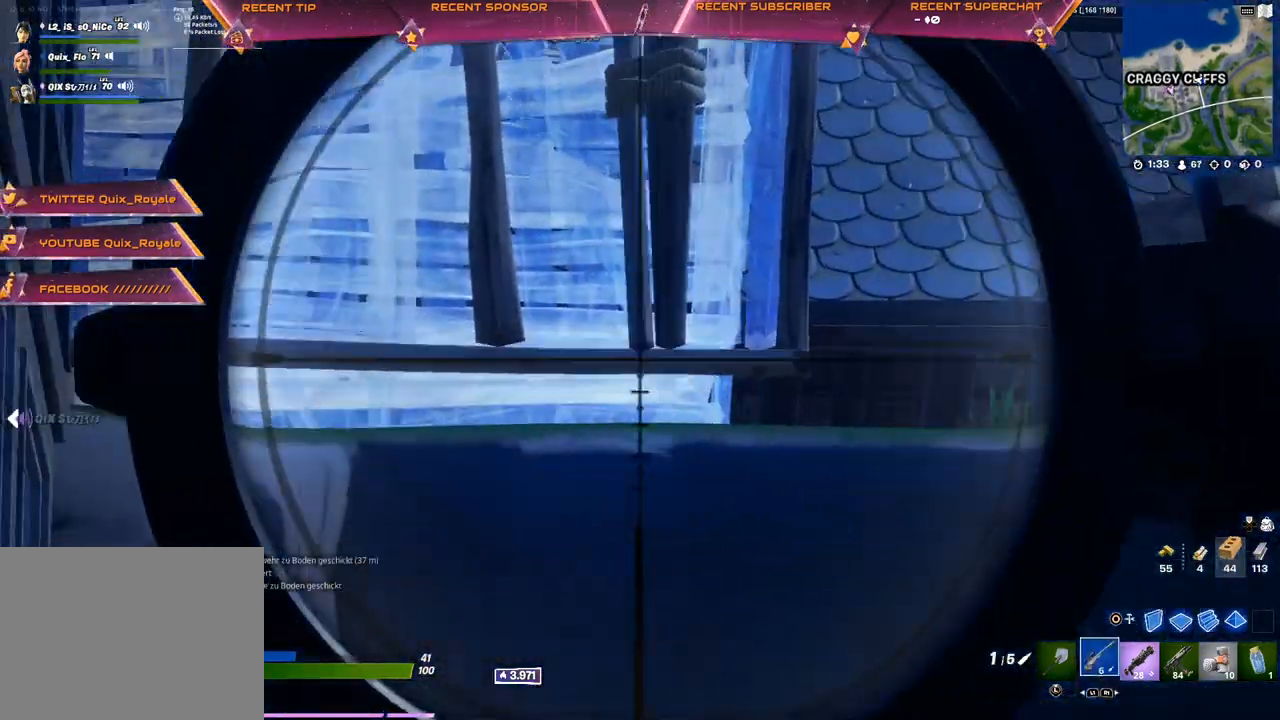
{"buttons": [], "left_stick": "left", "right_stick": "center", "events": [[50, "R3", "down"], [67, "right_stick", "center"], [167, "R3", "up"], [233, "L2", "up"], [233, "left_stick", "left"], [233, "right_stick", "up-left"], [333, "R3", "down"], [333, "right_stick", "center"], [450, "R3", "up"]]}
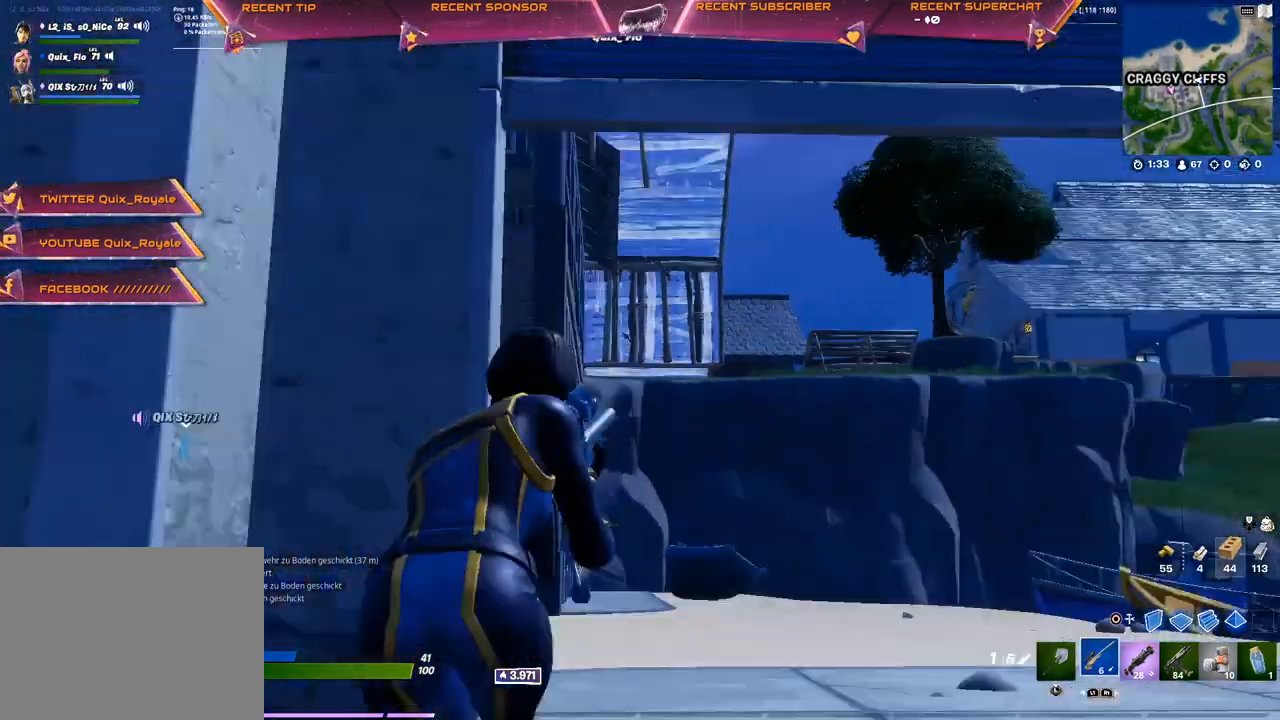
{"buttons": [], "left_stick": "up-left", "right_stick": "center", "events": [[183, "left_stick", "center"], [383, "left_stick", "up-left"]]}
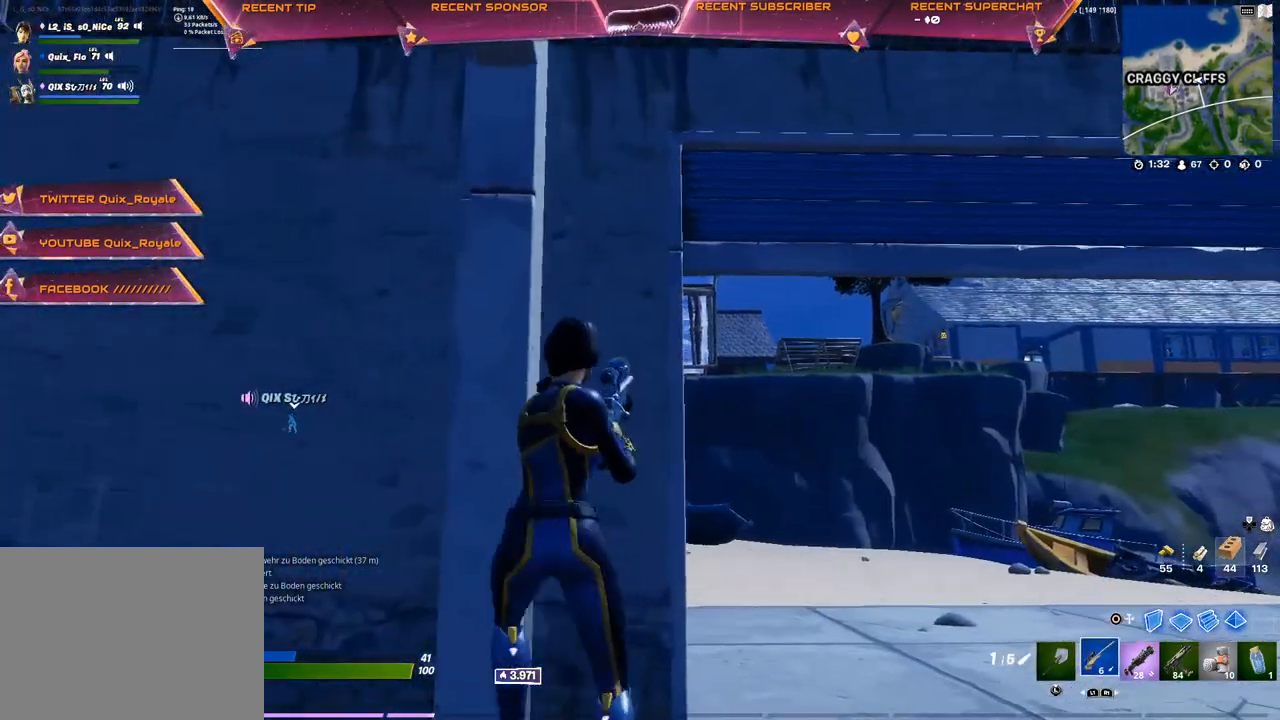
{"buttons": ["R3"], "left_stick": "up-left", "right_stick": "center", "events": [[33, "left_stick", "center"], [83, "left_stick", "right"], [167, "left_stick", "center"], [233, "left_stick", "up-left"], [250, "R3", "down"], [333, "R3", "up"], [333, "right_stick", "left"], [467, "R3", "down"], [500, "right_stick", "center"]]}
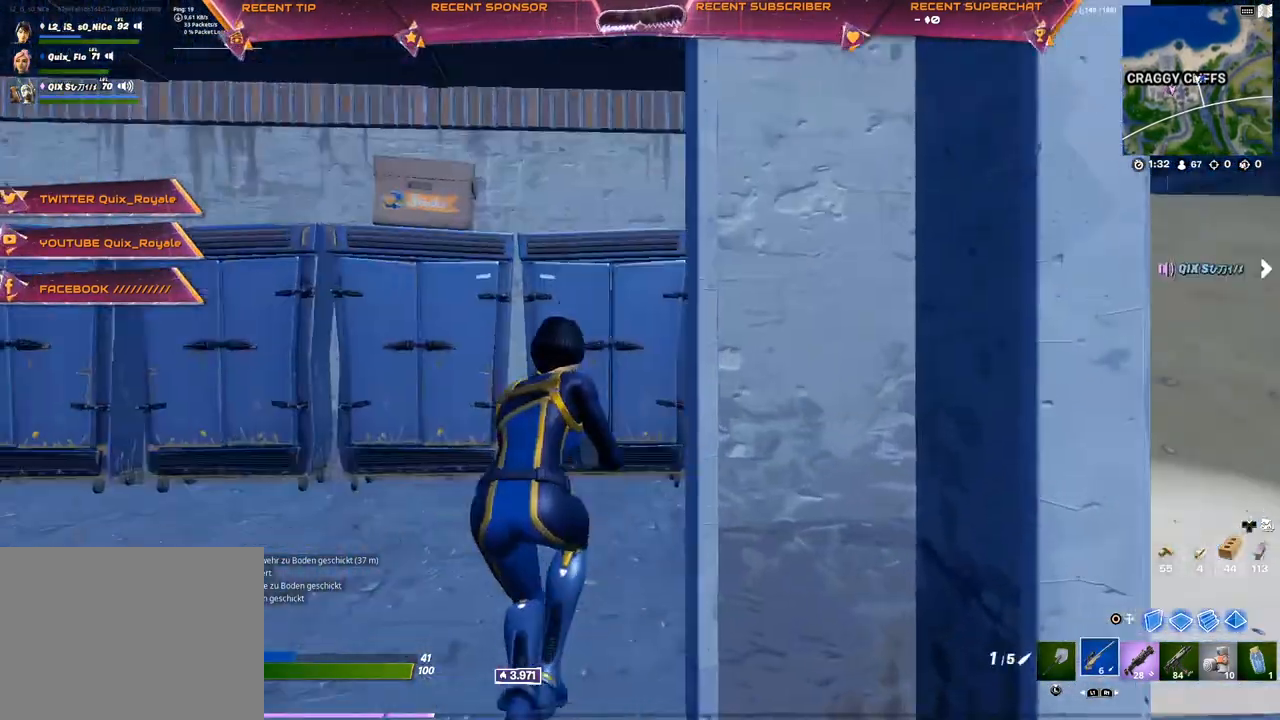
{"buttons": [], "left_stick": "right", "right_stick": "center", "events": [[67, "R3", "up"], [117, "right_stick", "left"], [167, "left_stick", "up-right"], [283, "right_stick", "center"], [333, "left_stick", "right"], [400, "L3", "down"], [483, "L3", "up"]]}
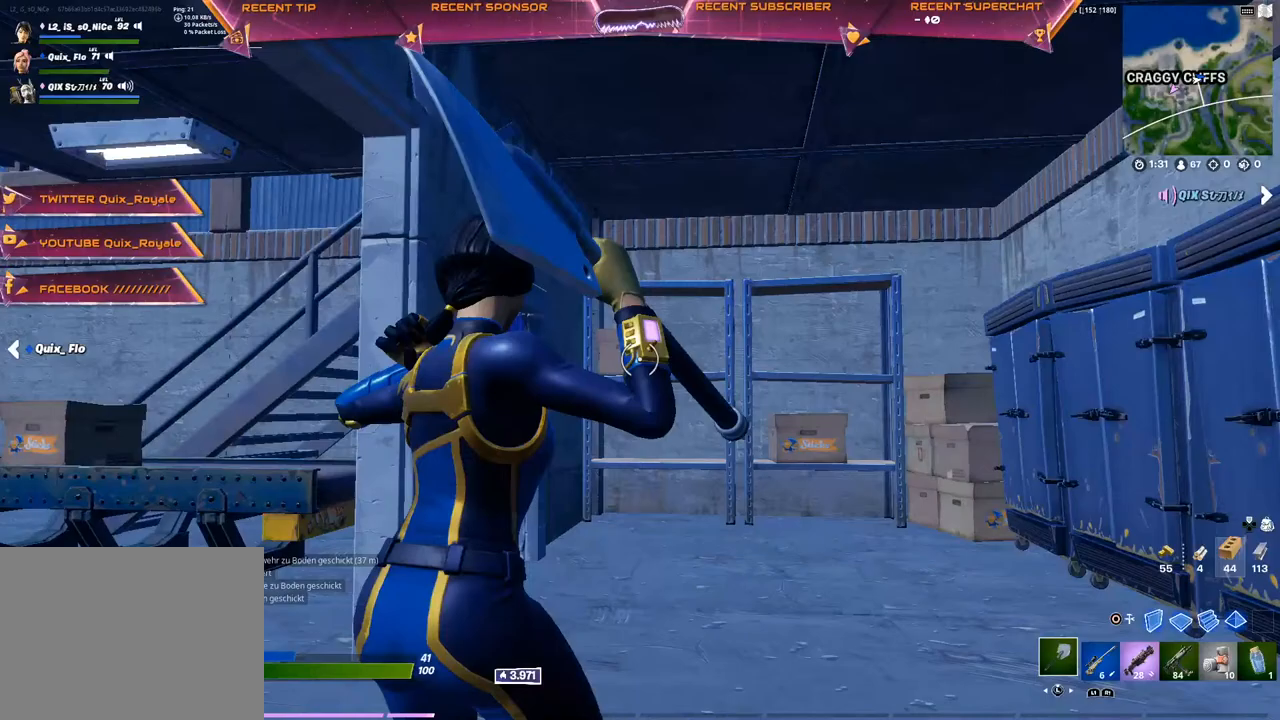
{"buttons": ["R2"], "left_stick": "down-right", "right_stick": "left", "events": [[100, "right_stick", "right"], [117, "left_stick", "up-right"], [200, "R2", "down"], [300, "right_stick", "center"], [433, "left_stick", "down-right"], [483, "right_stick", "left"]]}
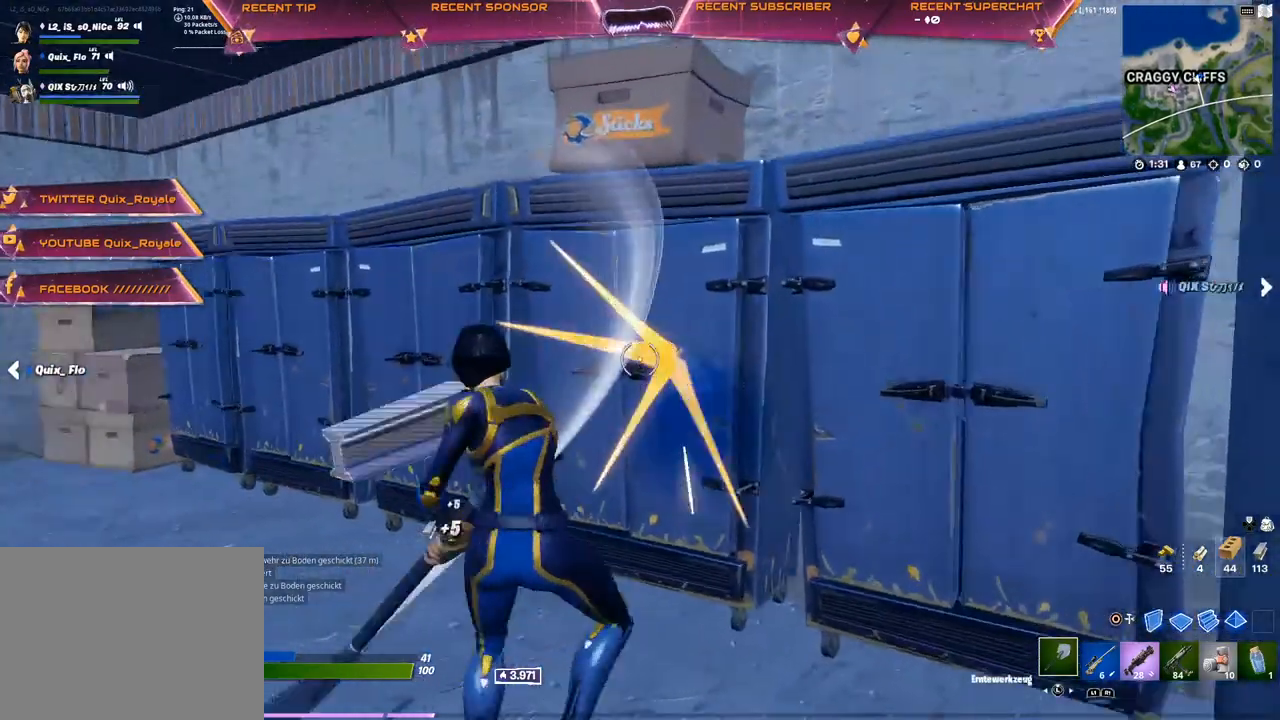
{"buttons": [], "left_stick": "center", "right_stick": "left", "events": [[67, "left_stick", "down-left"], [67, "right_stick", "center"], [117, "left_stick", "center"], [200, "left_stick", "up-right"], [383, "right_stick", "right"], [433, "R2", "up"], [467, "left_stick", "center"], [483, "right_stick", "left"]]}
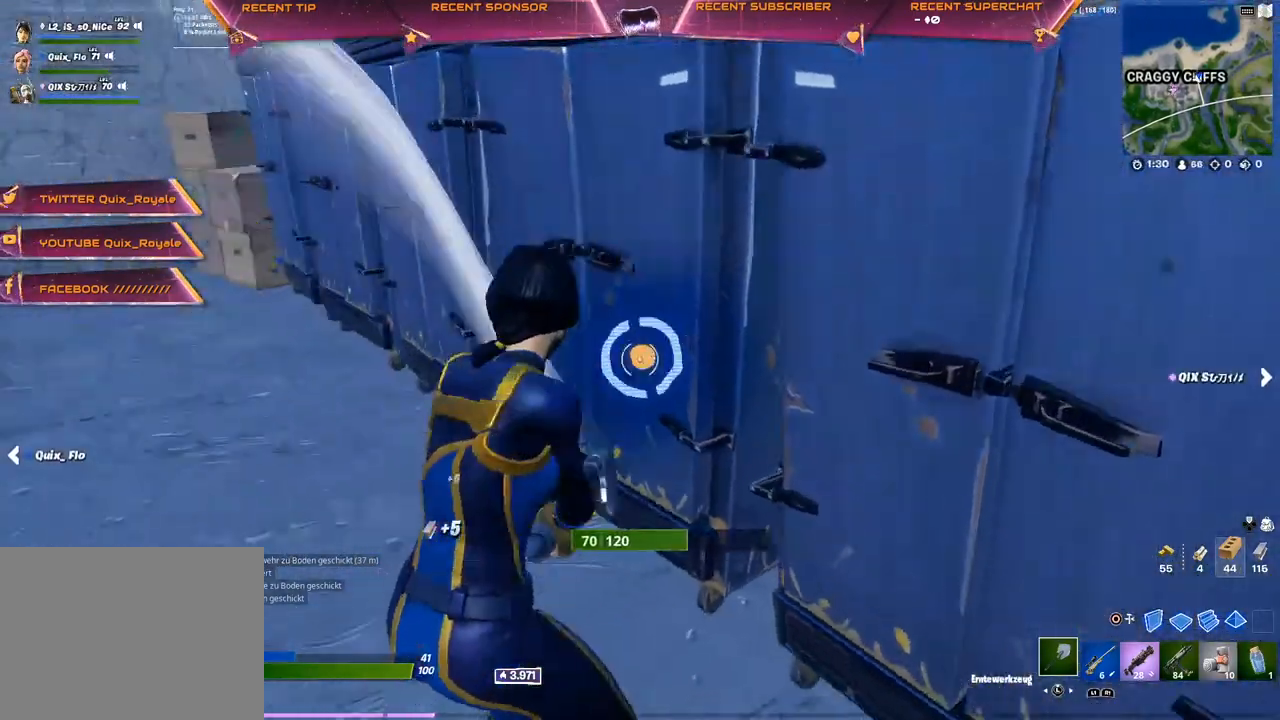
{"buttons": [], "left_stick": "center", "right_stick": "center", "events": [[17, "R1", "down"], [117, "R1", "up"], [117, "left_stick", "up-left"], [167, "left_stick", "left"], [200, "right_stick", "center"], [417, "left_stick", "center"]]}
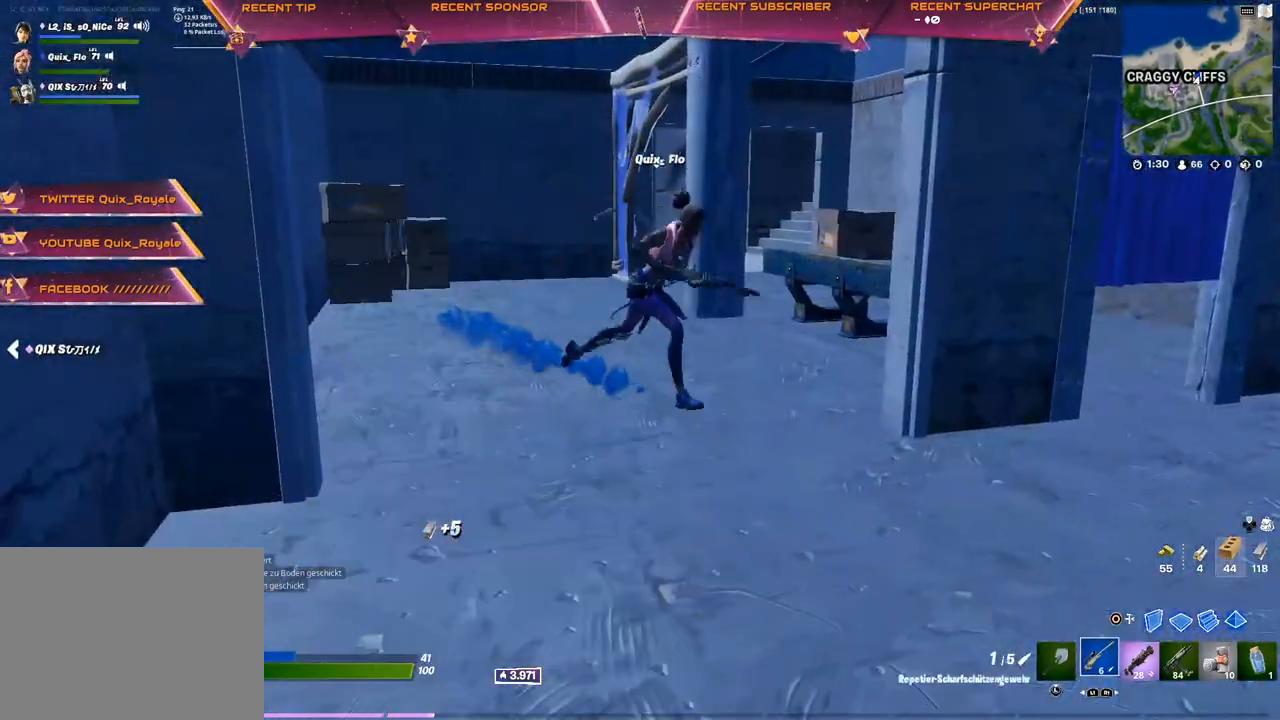
{"buttons": [], "left_stick": "up-left", "right_stick": "center", "events": [[333, "left_stick", "up-left"]]}
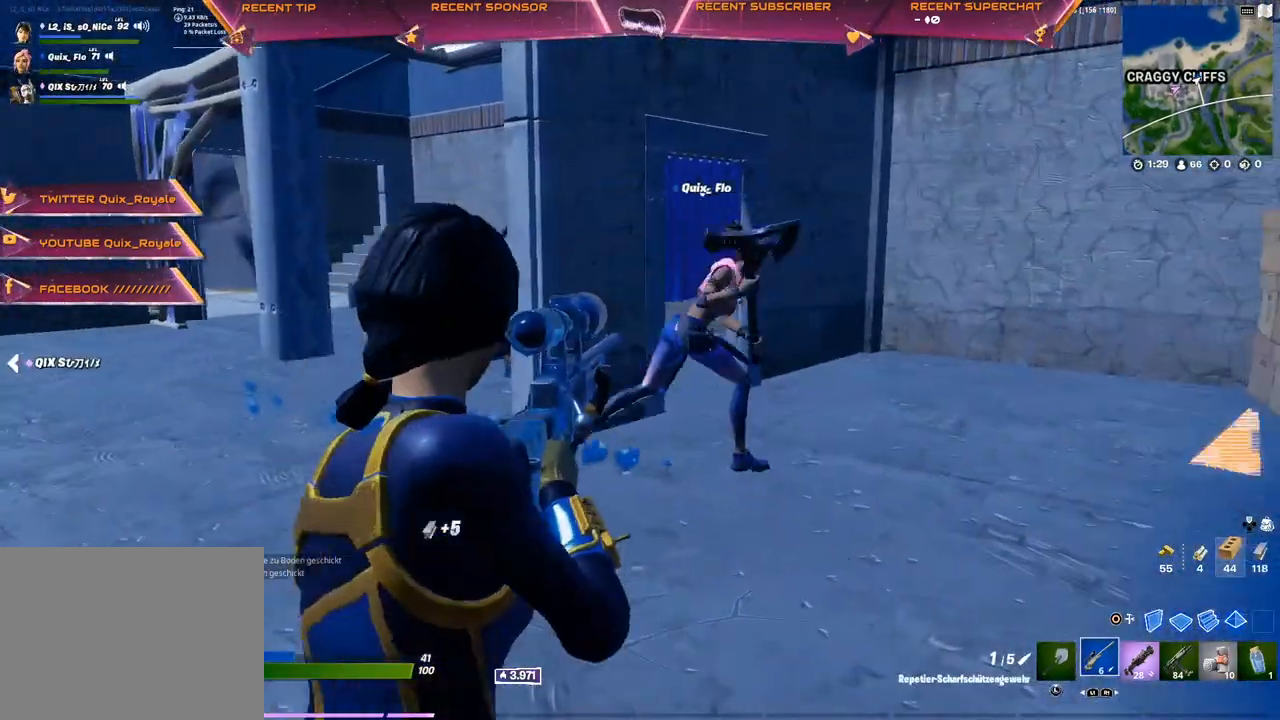
{"buttons": [], "left_stick": "left", "right_stick": "center", "events": [[333, "right_stick", "left"], [417, "right_stick", "center"], [450, "left_stick", "left"]]}
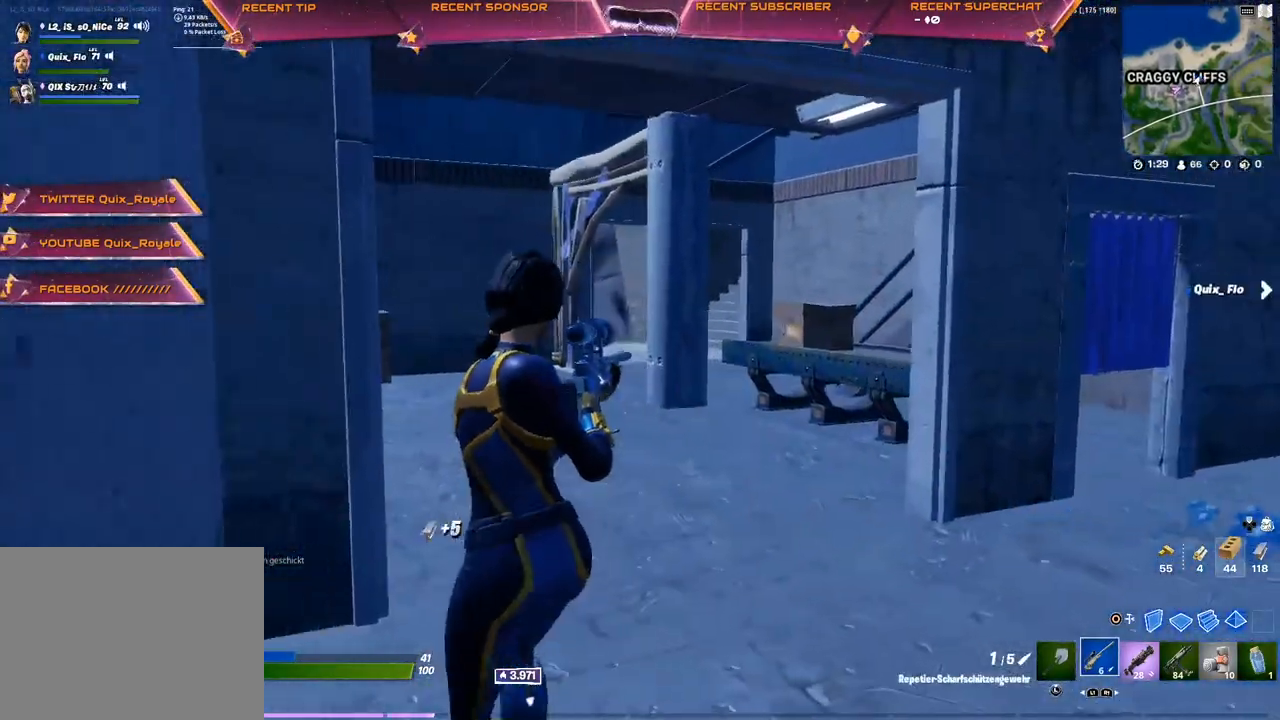
{"buttons": [], "left_stick": "center", "right_stick": "center", "events": [[117, "left_stick", "center"]]}
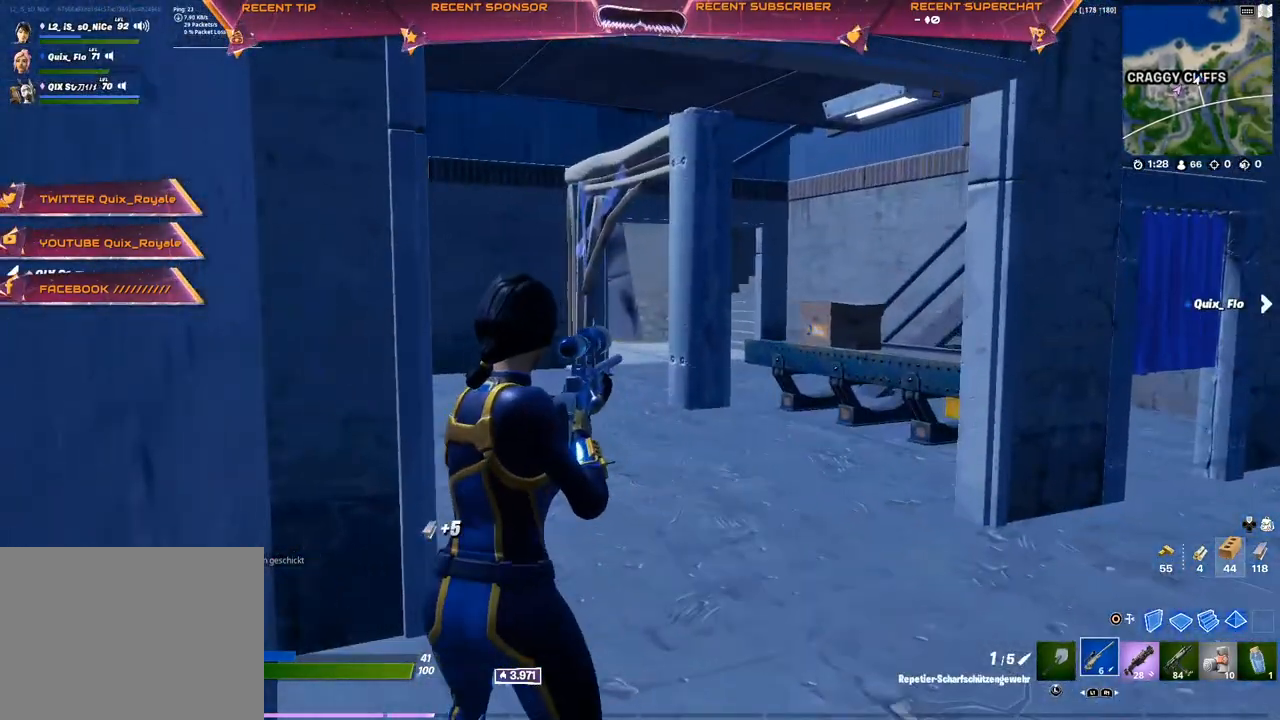
{"buttons": [], "left_stick": "center", "right_stick": "center", "events": [[133, "CIRCLE", "down"], [200, "R2", "down"], [267, "CIRCLE", "up"], [350, "R2", "up"]]}
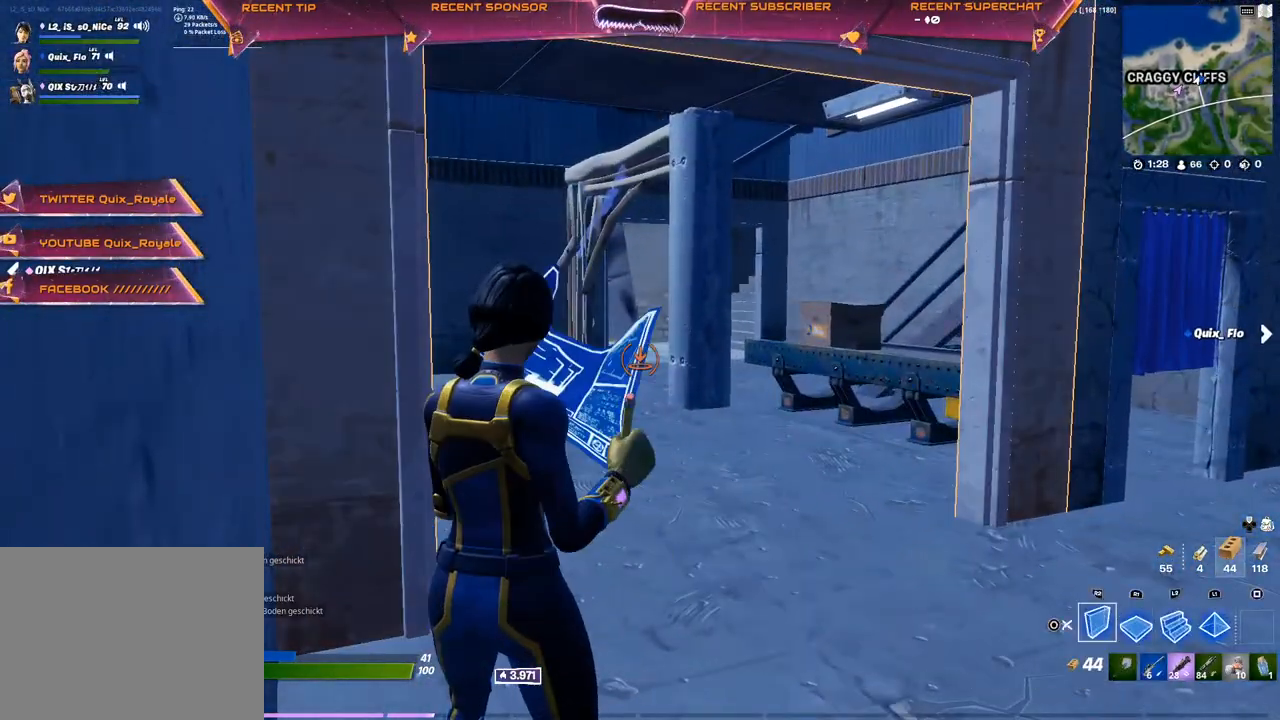
{"buttons": [], "left_stick": "up-right", "right_stick": "center", "events": [[200, "left_stick", "up-right"]]}
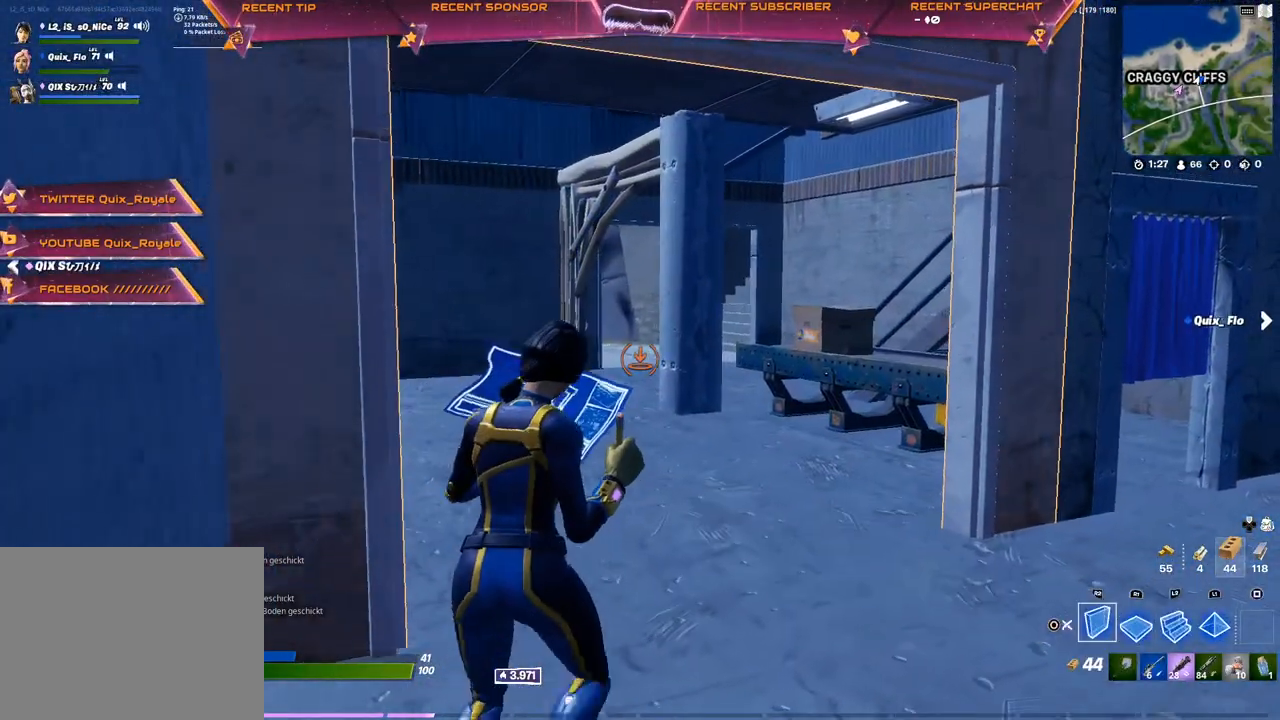
{"buttons": ["CIRCLE", "R2"], "left_stick": "center", "right_stick": "center", "events": [[367, "R2", "down"], [367, "left_stick", "center"], [467, "CIRCLE", "down"]]}
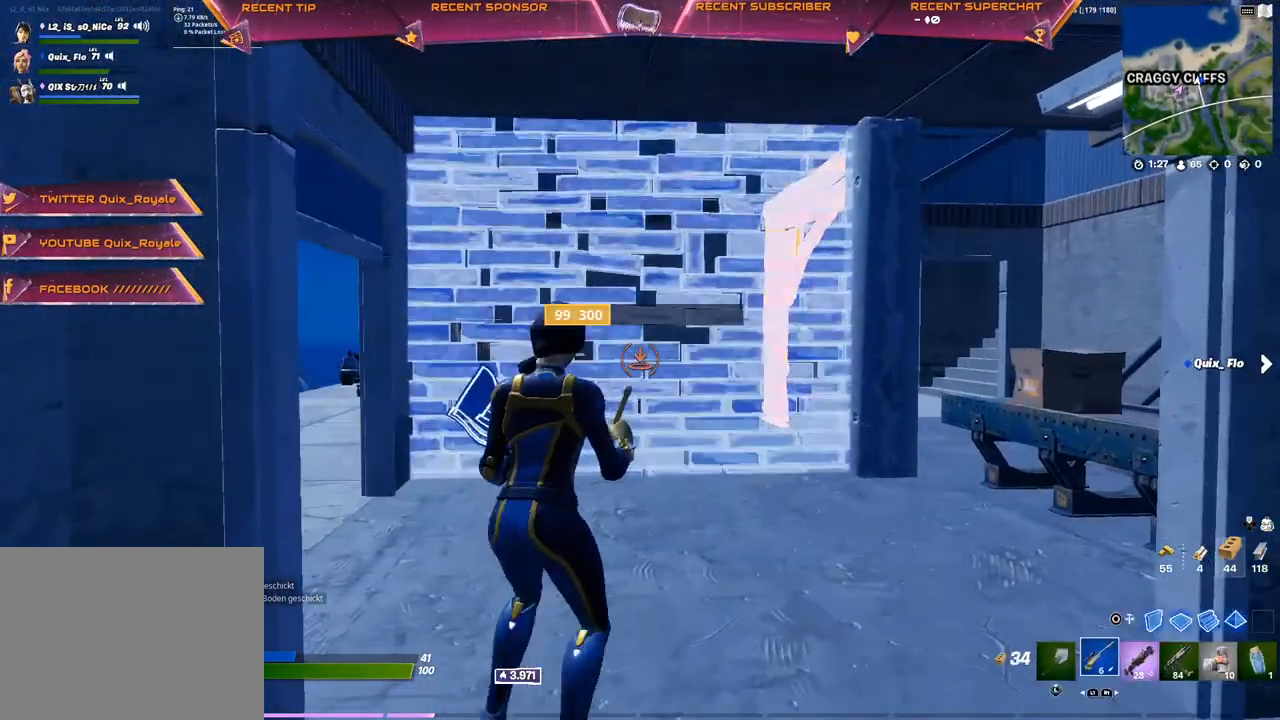
{"buttons": [], "left_stick": "left", "right_stick": "center", "events": [[33, "CIRCLE", "up"], [33, "R2", "up"], [50, "left_stick", "down-left"], [133, "right_stick", "left"], [217, "left_stick", "left"], [217, "right_stick", "center"], [333, "SQUARE", "down"], [350, "SQUARE", "up"], [400, "SQUARE", "down"], [450, "SQUARE", "up"]]}
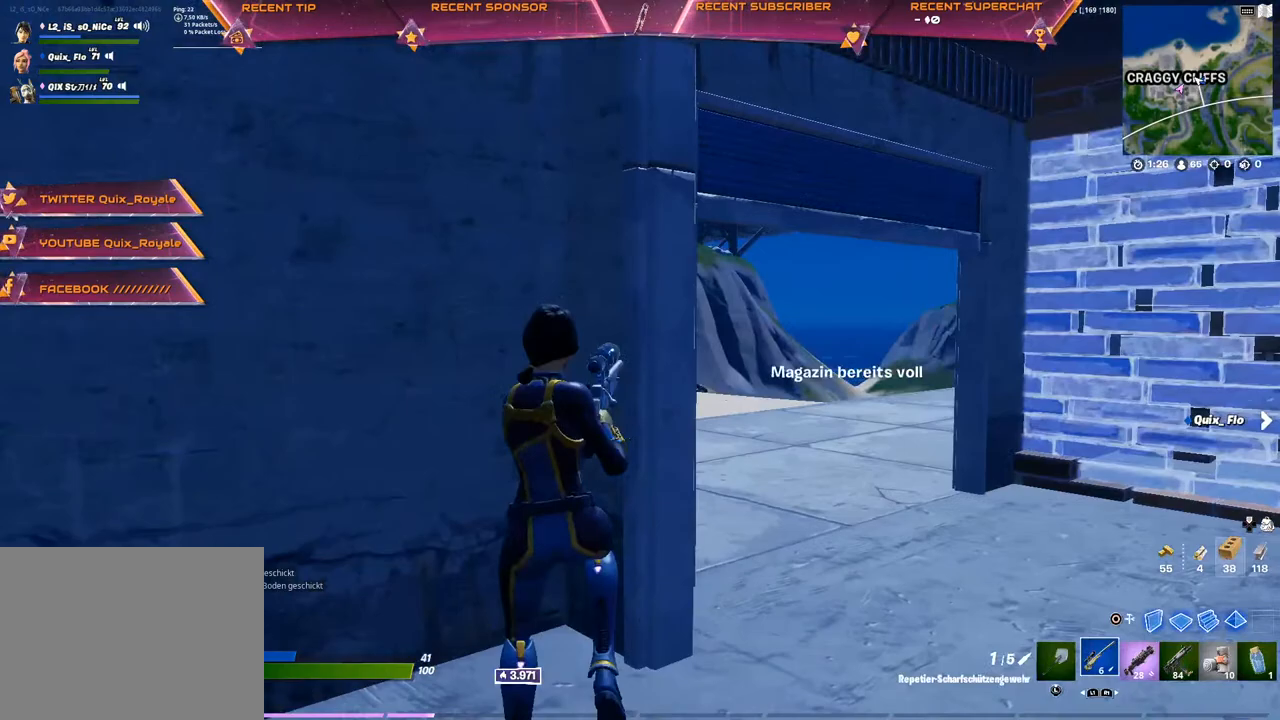
{"buttons": [], "left_stick": "up-left", "right_stick": "center", "events": [[17, "left_stick", "center"], [83, "left_stick", "right"], [83, "right_stick", "right"], [183, "left_stick", "up-right"], [217, "right_stick", "center"], [333, "left_stick", "up"], [467, "left_stick", "up-left"]]}
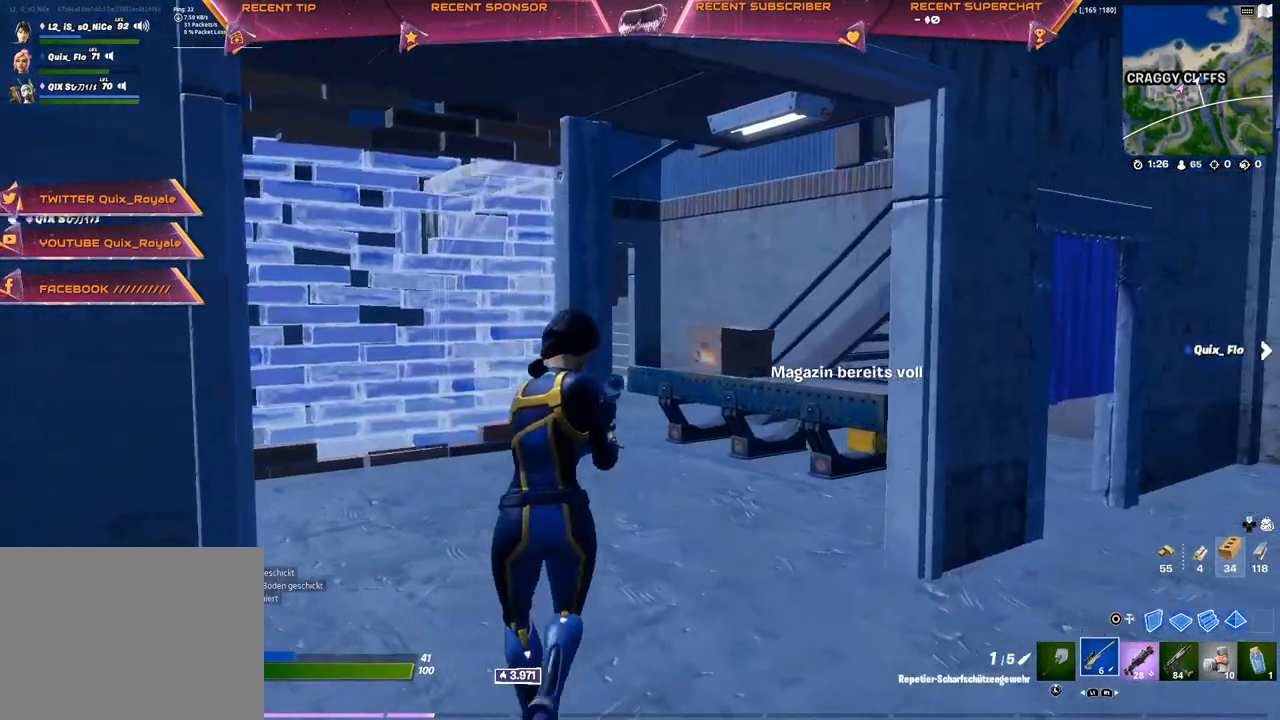
{"buttons": [], "left_stick": "down-left", "right_stick": "center", "events": [[50, "CIRCLE", "down"], [150, "left_stick", "center"], [167, "R2", "down"], [183, "CIRCLE", "up"], [250, "left_stick", "down-right"], [300, "R2", "up"], [500, "left_stick", "down-left"]]}
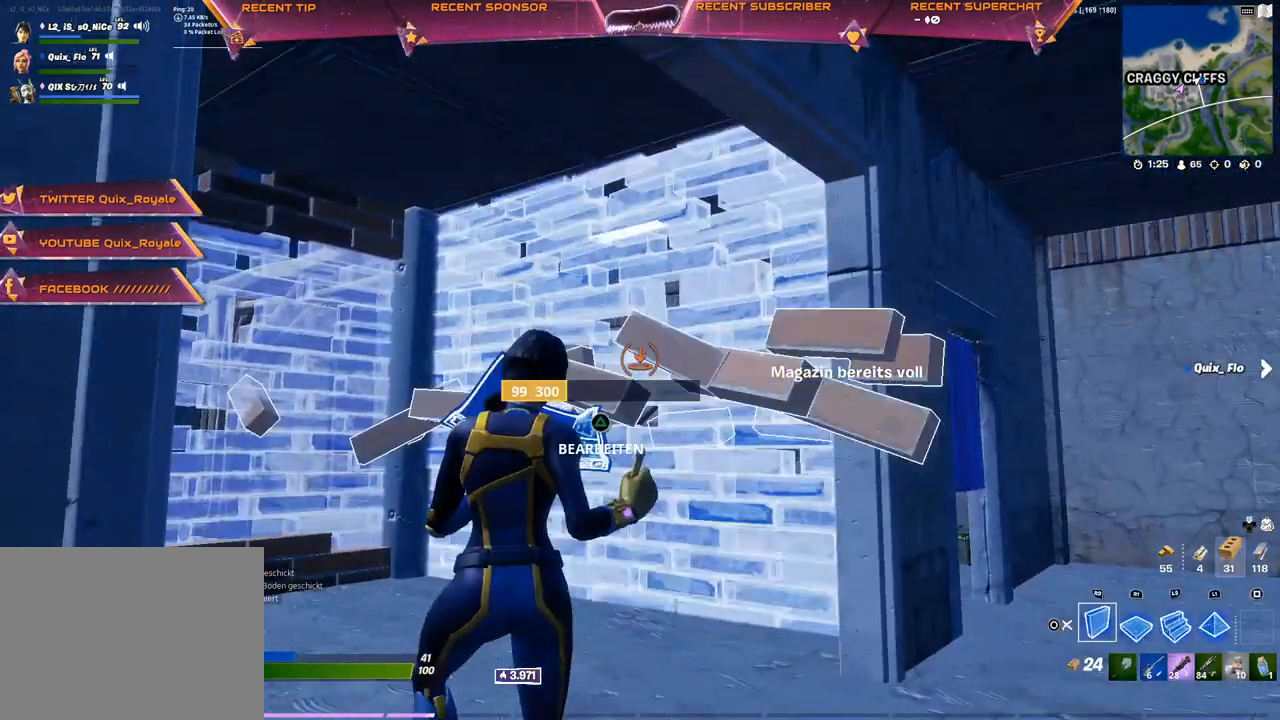
{"buttons": [], "left_stick": "up", "right_stick": "center", "events": [[17, "CIRCLE", "down"], [67, "CIRCLE", "up"], [167, "right_stick", "left"], [317, "left_stick", "left"], [383, "right_stick", "center"], [483, "left_stick", "up"]]}
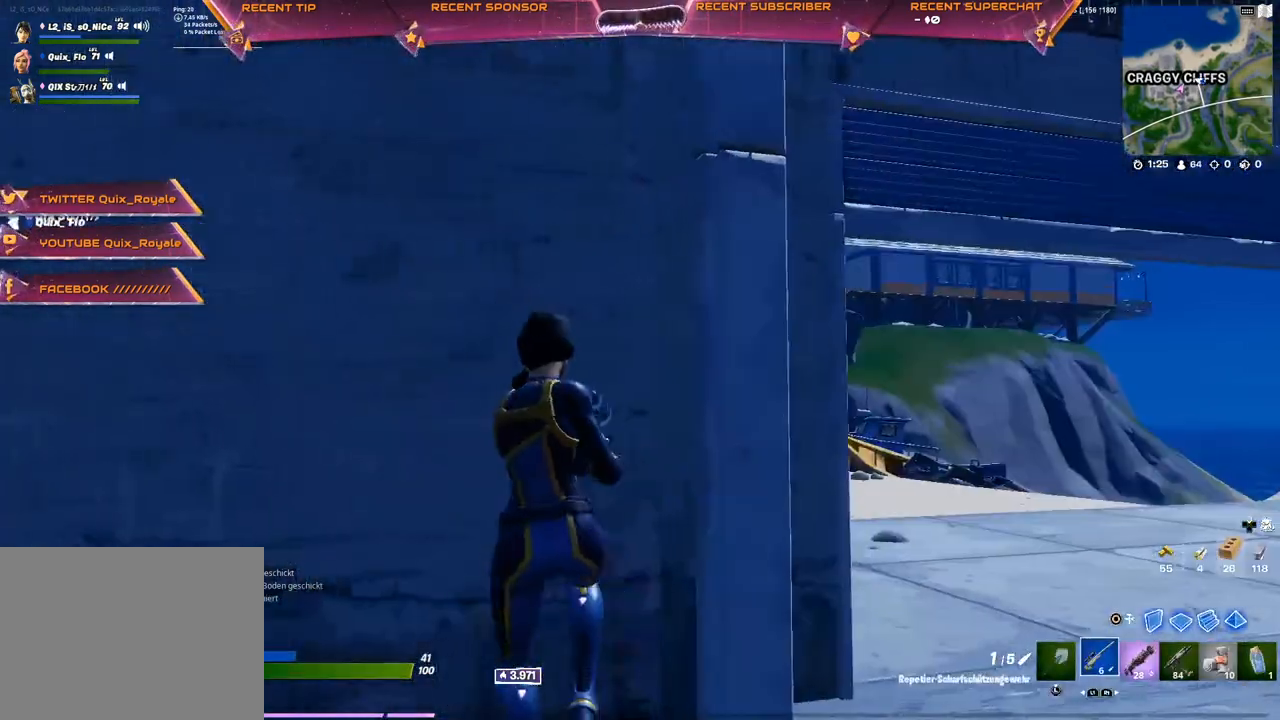
{"buttons": [], "left_stick": "center", "right_stick": "center", "events": [[33, "left_stick", "up-right"], [167, "left_stick", "right"], [317, "R3", "down"], [317, "left_stick", "down-right"], [400, "R3", "up"], [483, "left_stick", "center"]]}
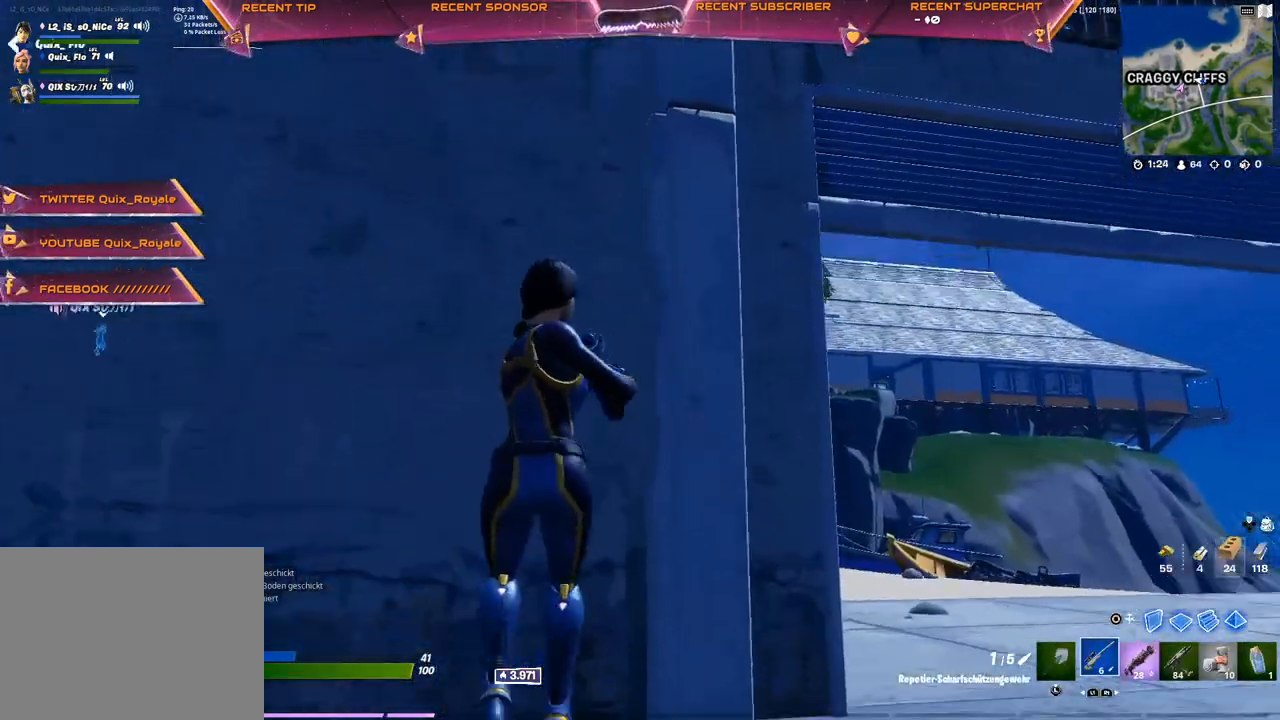
{"buttons": [], "left_stick": "down-right", "right_stick": "center", "events": [[133, "left_stick", "right"], [183, "right_stick", "left"], [267, "right_stick", "center"], [283, "left_stick", "down-right"]]}
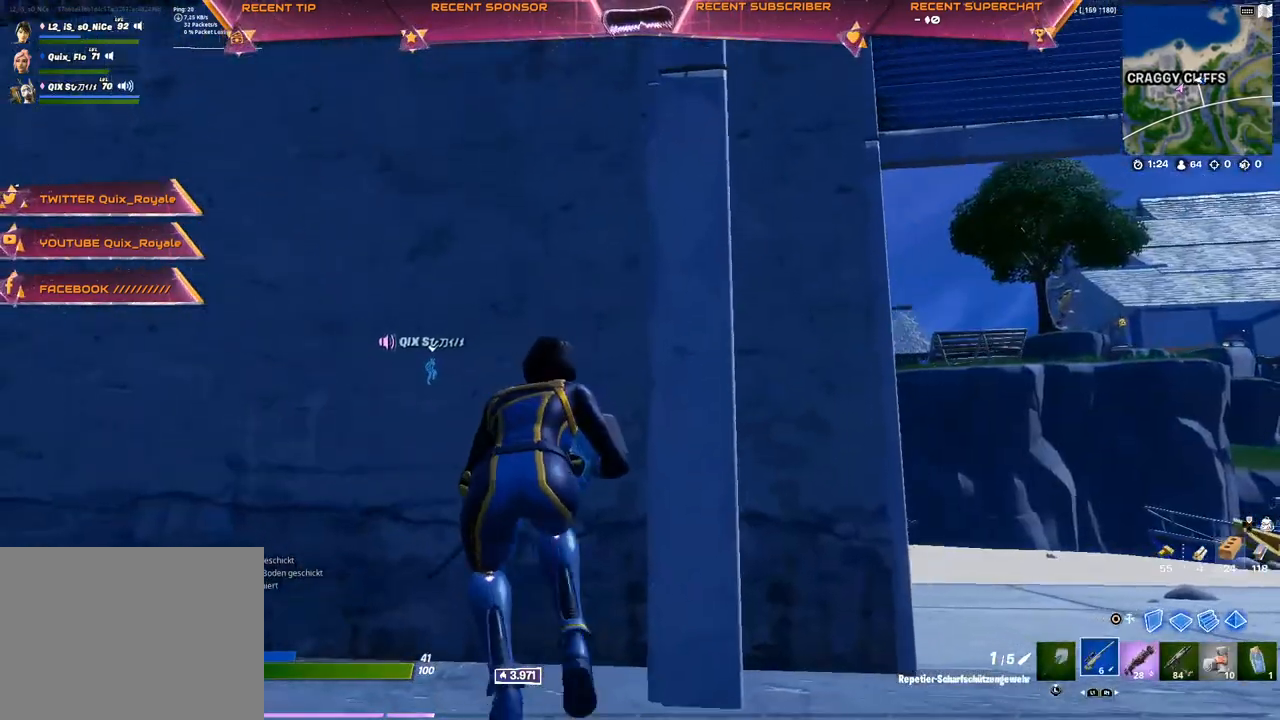
{"buttons": [], "left_stick": "right", "right_stick": "center", "events": [[167, "left_stick", "center"], [317, "left_stick", "right"]]}
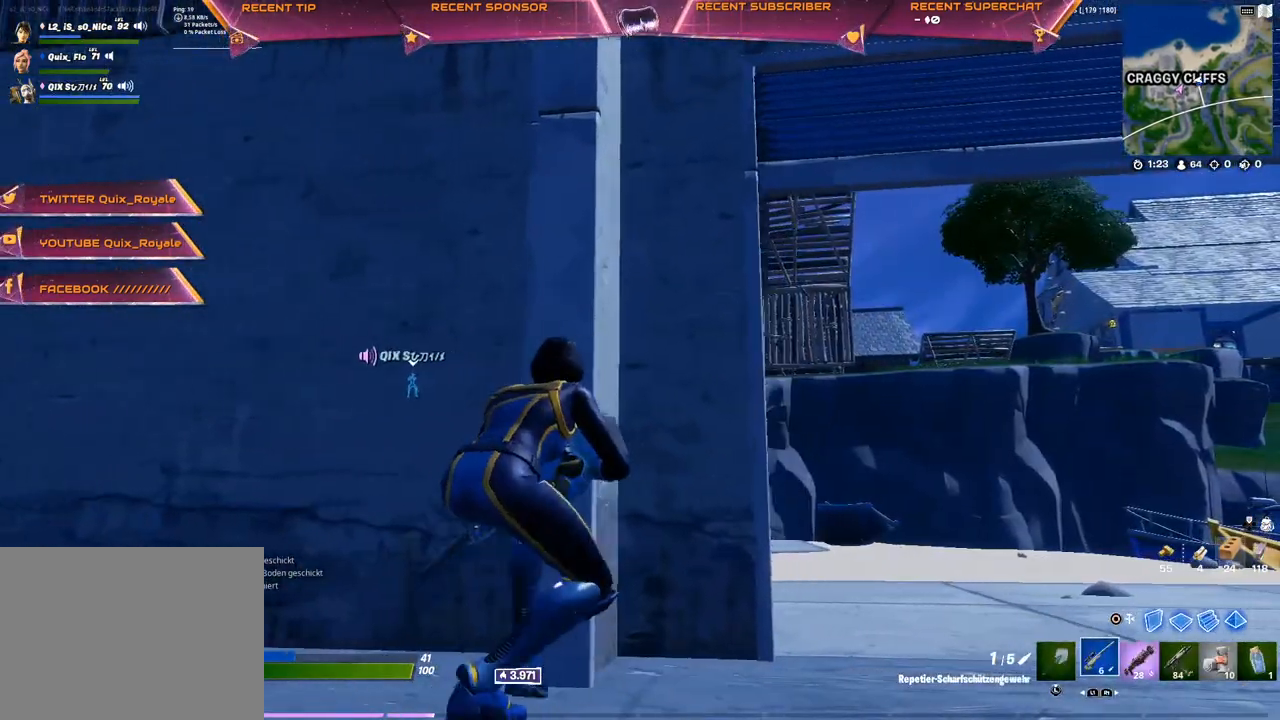
{"buttons": [], "left_stick": "center", "right_stick": "center", "events": [[117, "left_stick", "up-right"], [250, "left_stick", "up"], [300, "right_stick", "up-left"], [350, "left_stick", "center"], [417, "right_stick", "center"]]}
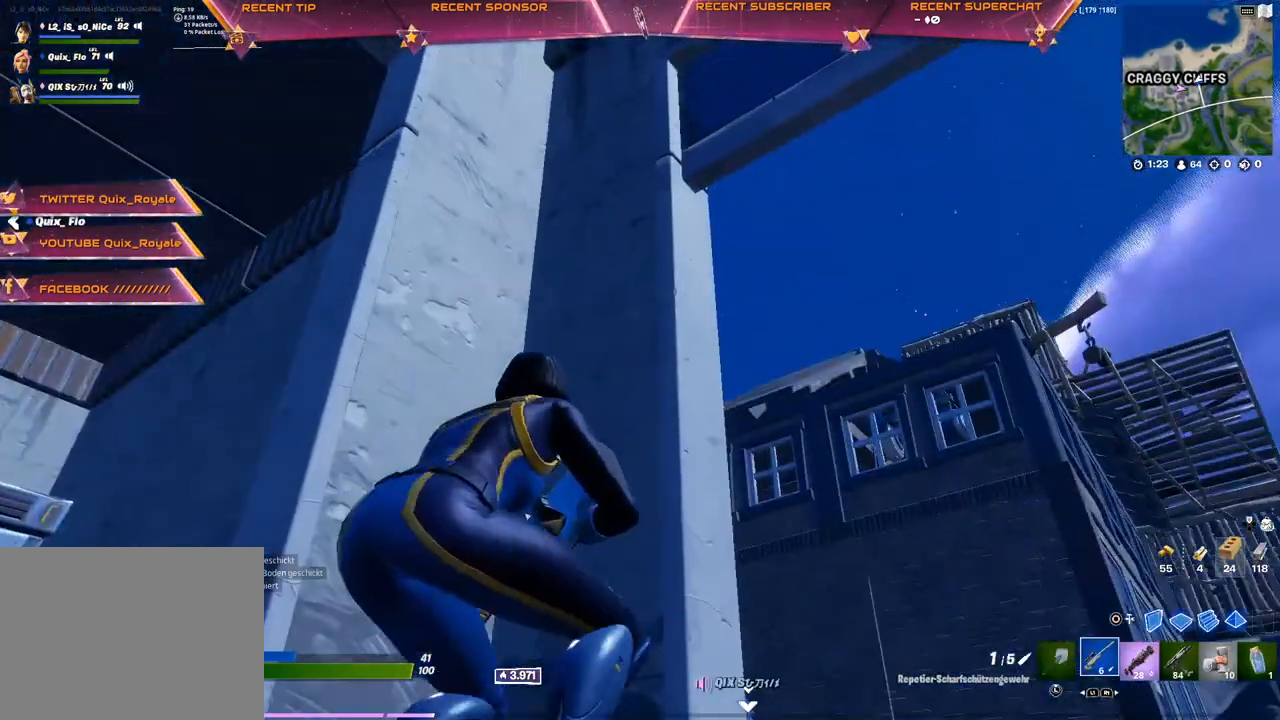
{"buttons": [], "left_stick": "center", "right_stick": "center", "events": []}
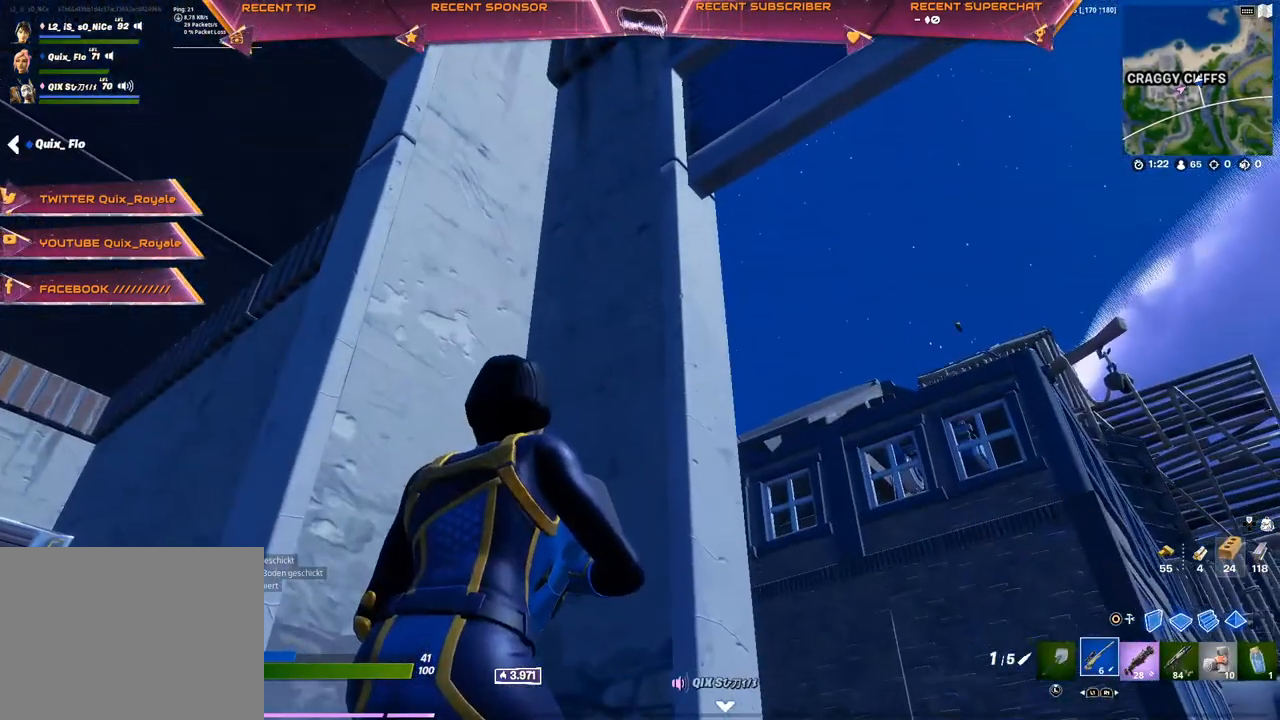
{"buttons": [], "left_stick": "center", "right_stick": "center", "events": [[267, "left_stick", "up-left"], [500, "left_stick", "center"]]}
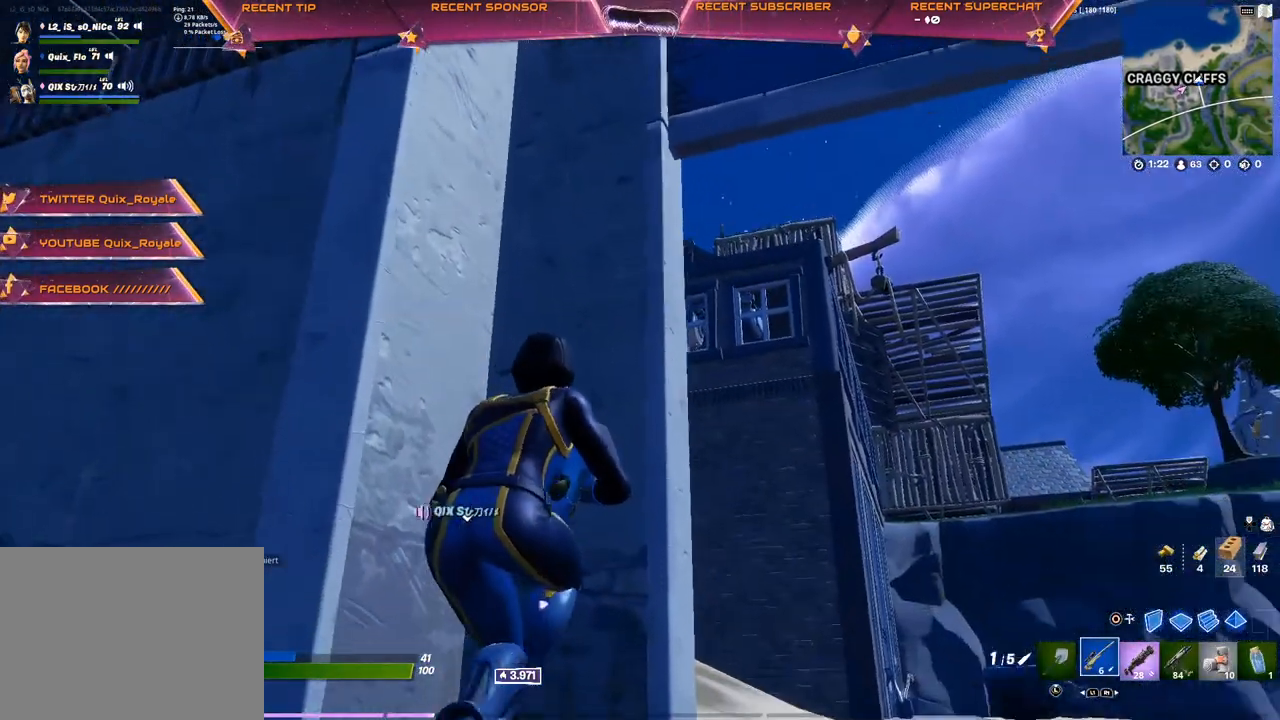
{"buttons": [], "left_stick": "center", "right_stick": "right", "events": [[250, "left_stick", "up-left"], [400, "left_stick", "center"], [500, "right_stick", "right"]]}
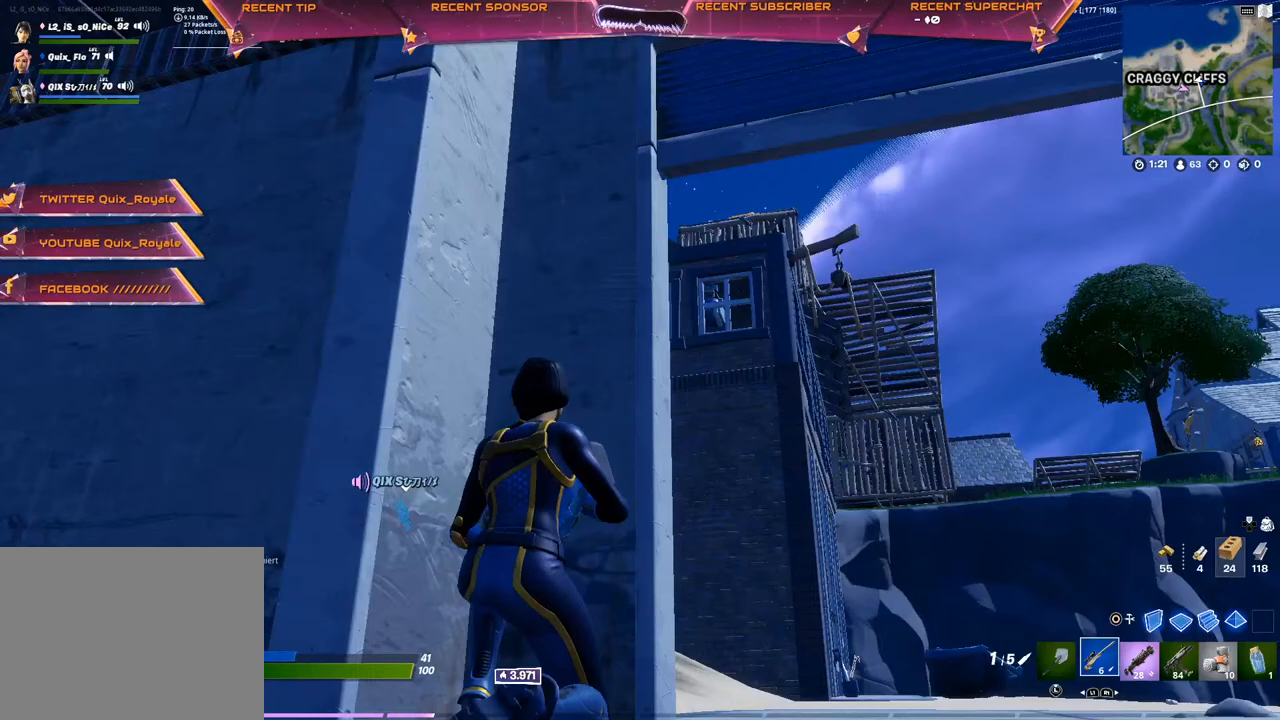
{"buttons": [], "left_stick": "center", "right_stick": "center", "events": [[117, "right_stick", "center"], [167, "left_stick", "left"], [317, "left_stick", "center"]]}
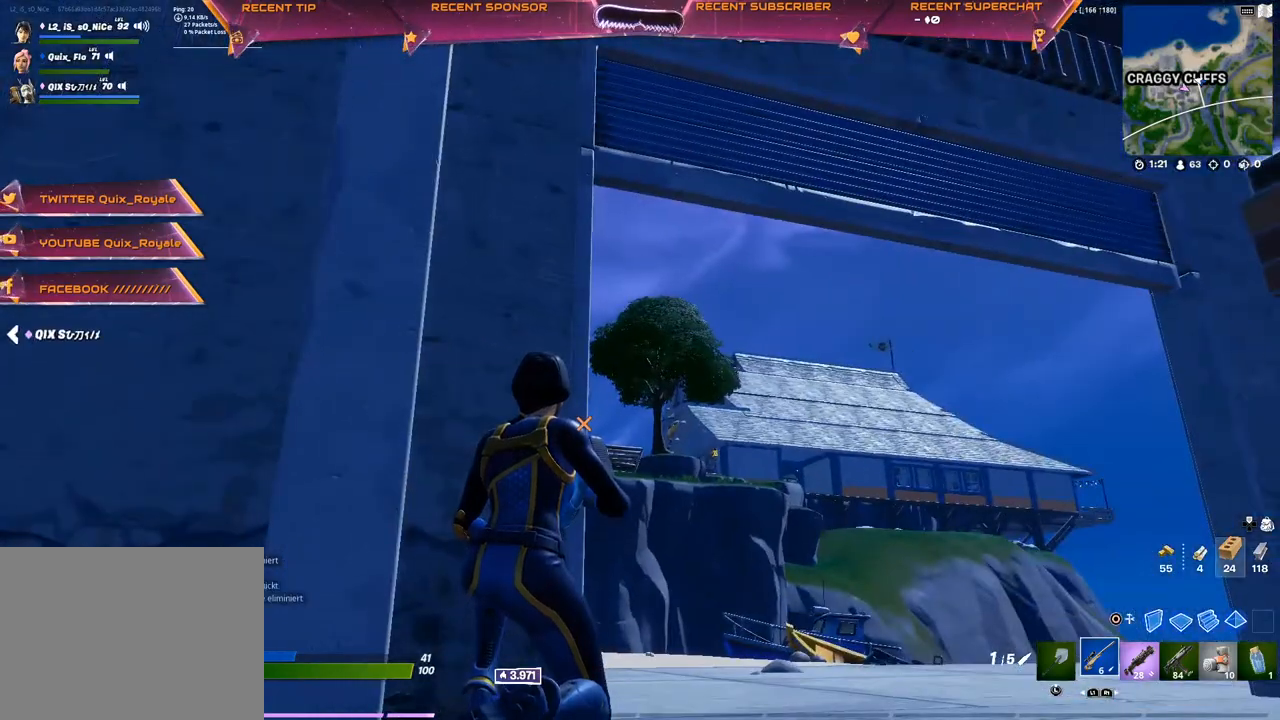
{"buttons": [], "left_stick": "left", "right_stick": "center", "events": [[350, "left_stick", "left"]]}